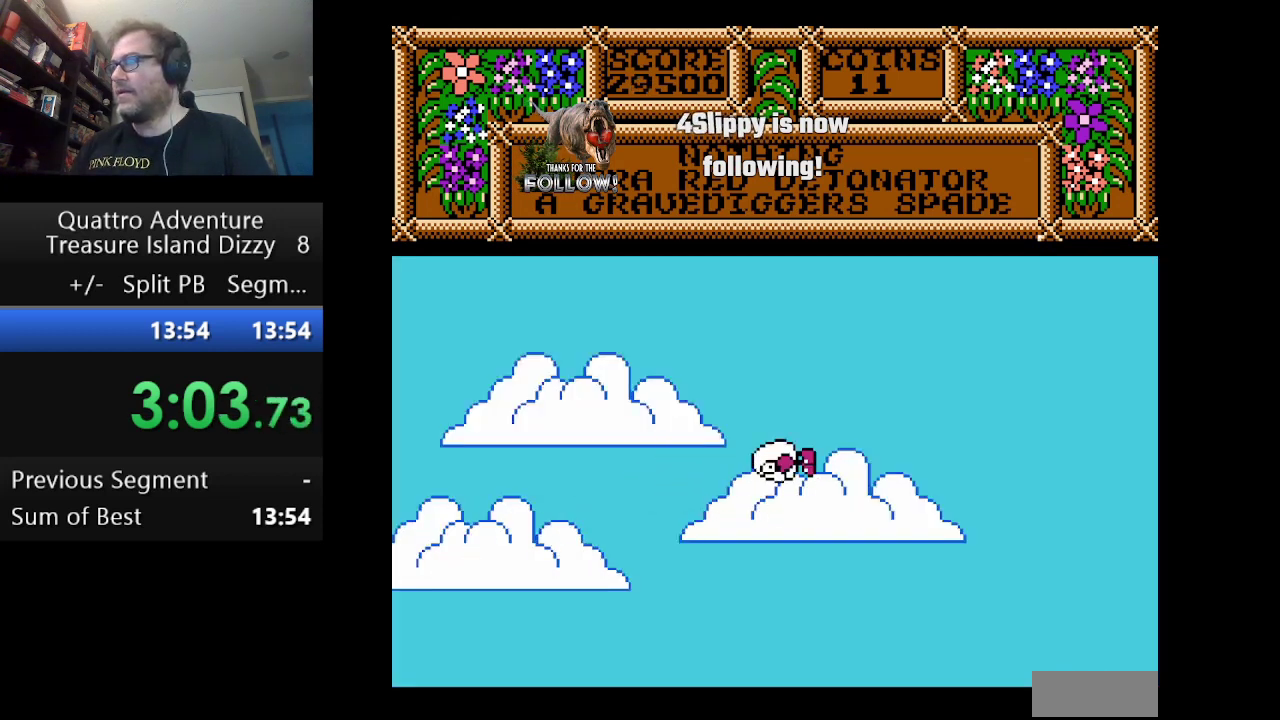
Gameplay with a controller (Nintendo layout); each line is a JSON object with the inputs held at the frame after it. "events" lists button and stick changes between this image and that frame as [ms after this image, input, new state], when the widget could be followed in between. Not read: L3 R3.
{"buttons": ["DPAD_LEFT"], "events": [[292, "A", "up"]]}
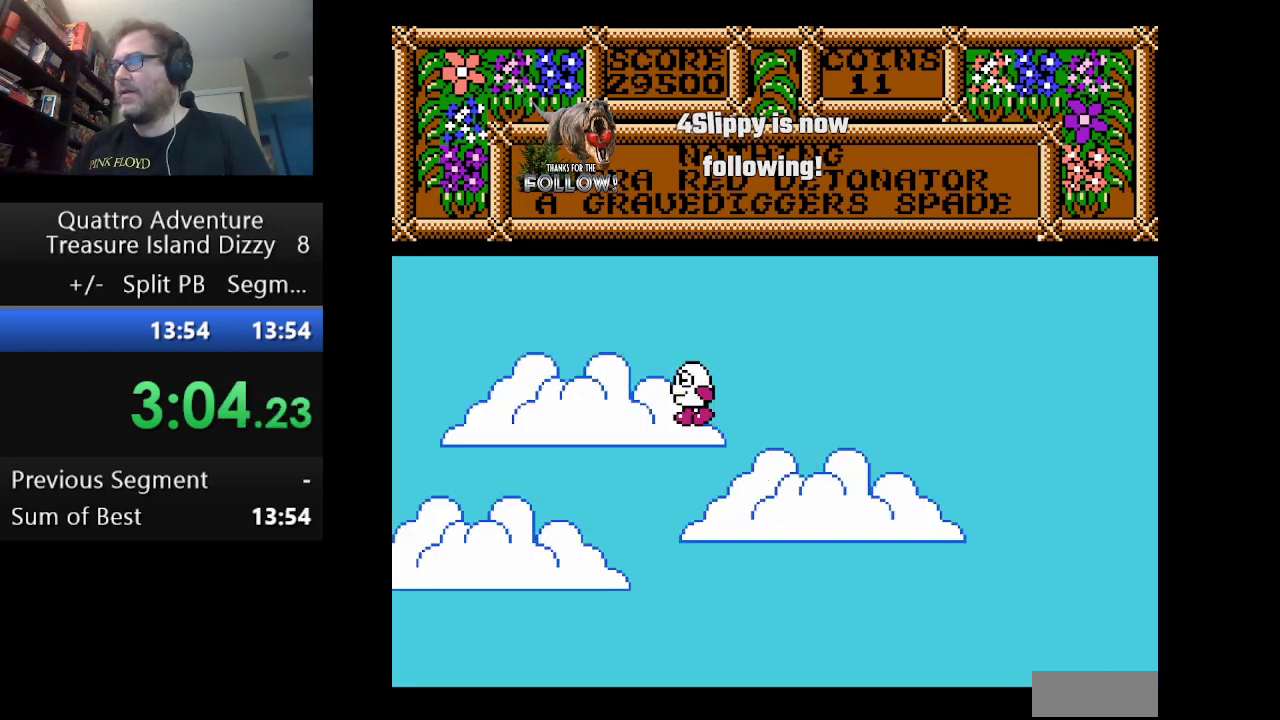
{"buttons": ["DPAD_LEFT"], "events": []}
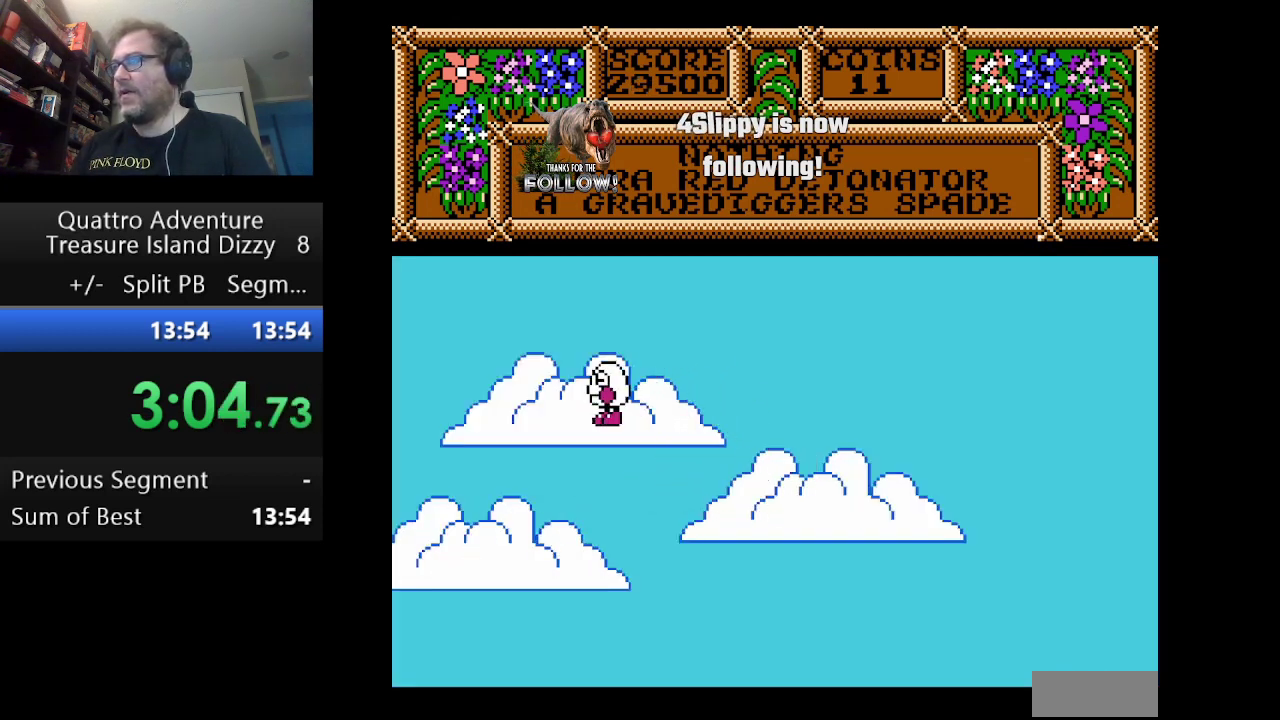
{"buttons": ["A", "DPAD_LEFT"], "events": [[417, "A", "down"]]}
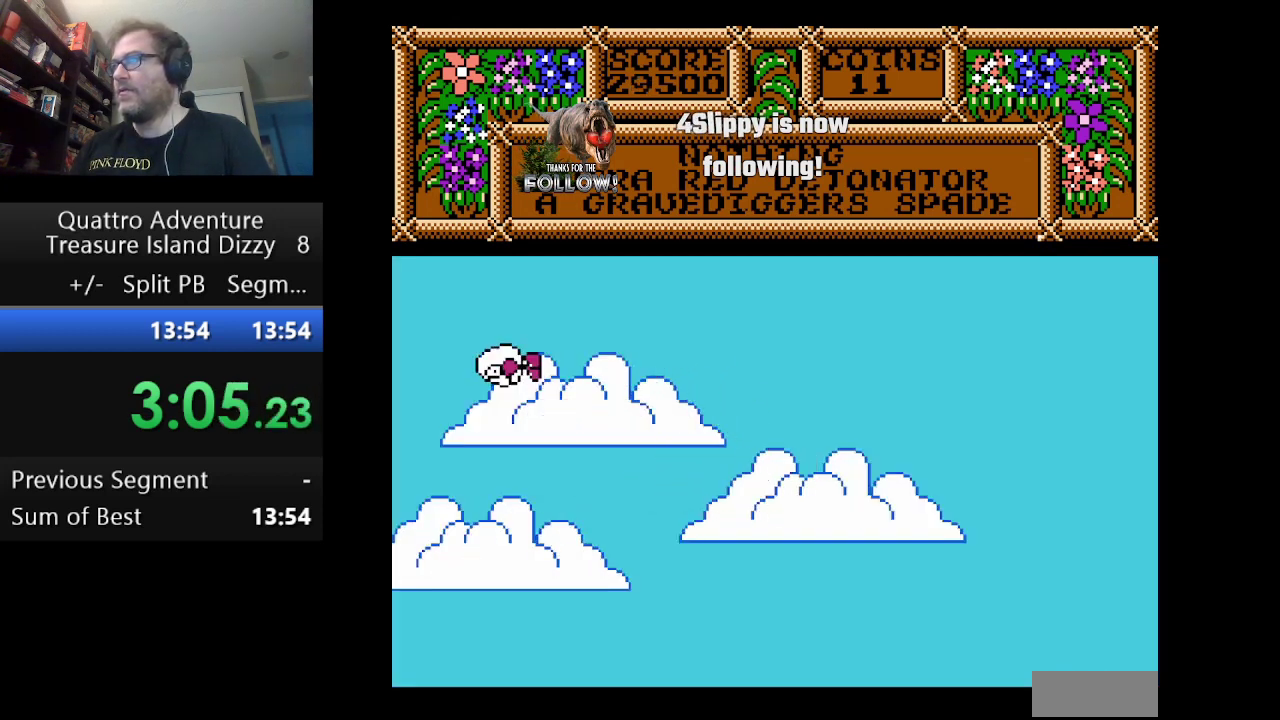
{"buttons": ["A", "DPAD_LEFT"], "events": []}
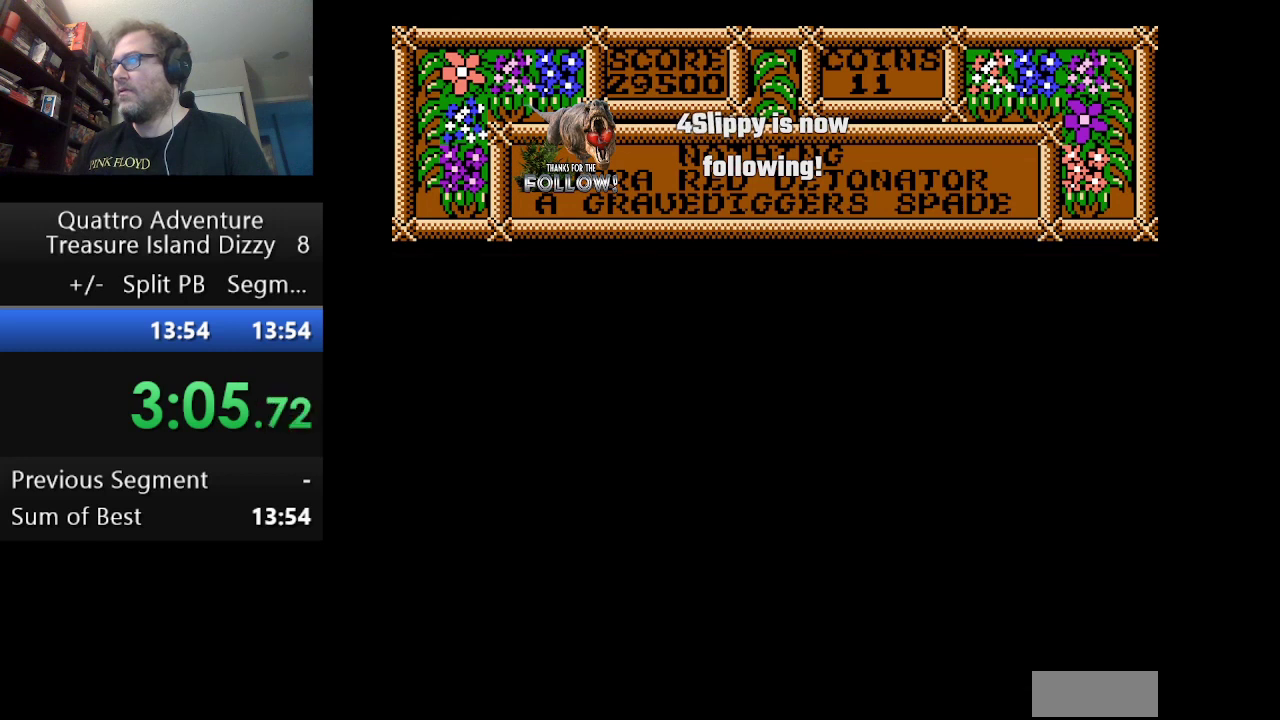
{"buttons": ["DPAD_LEFT"], "events": [[251, "A", "up"]]}
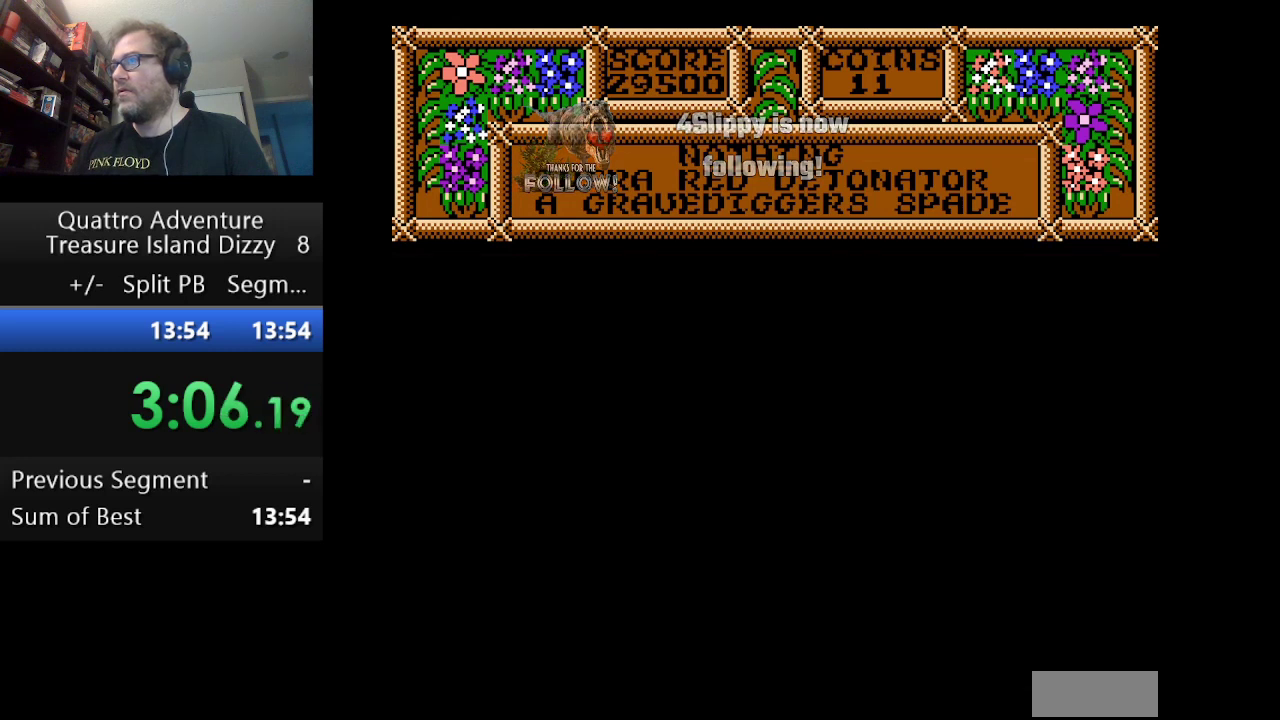
{"buttons": ["DPAD_LEFT"], "events": []}
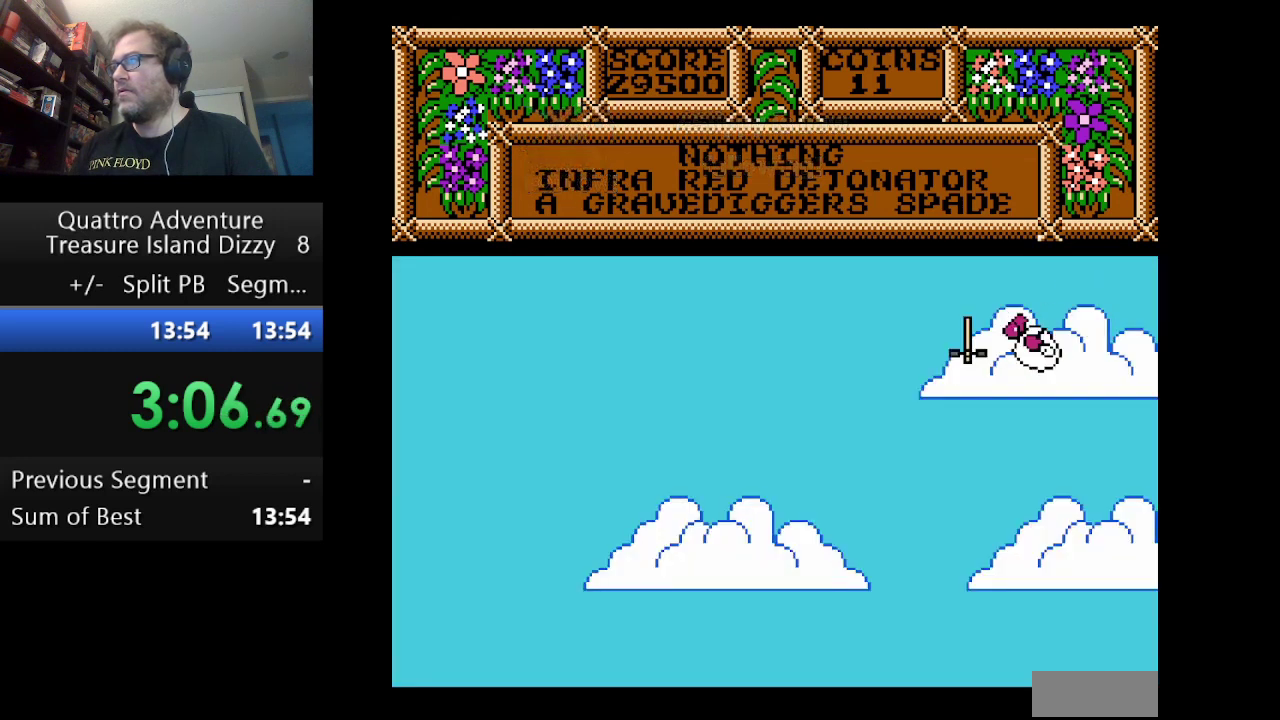
{"buttons": ["B"], "events": [[333, "DPAD_LEFT", "up"], [375, "B", "down"]]}
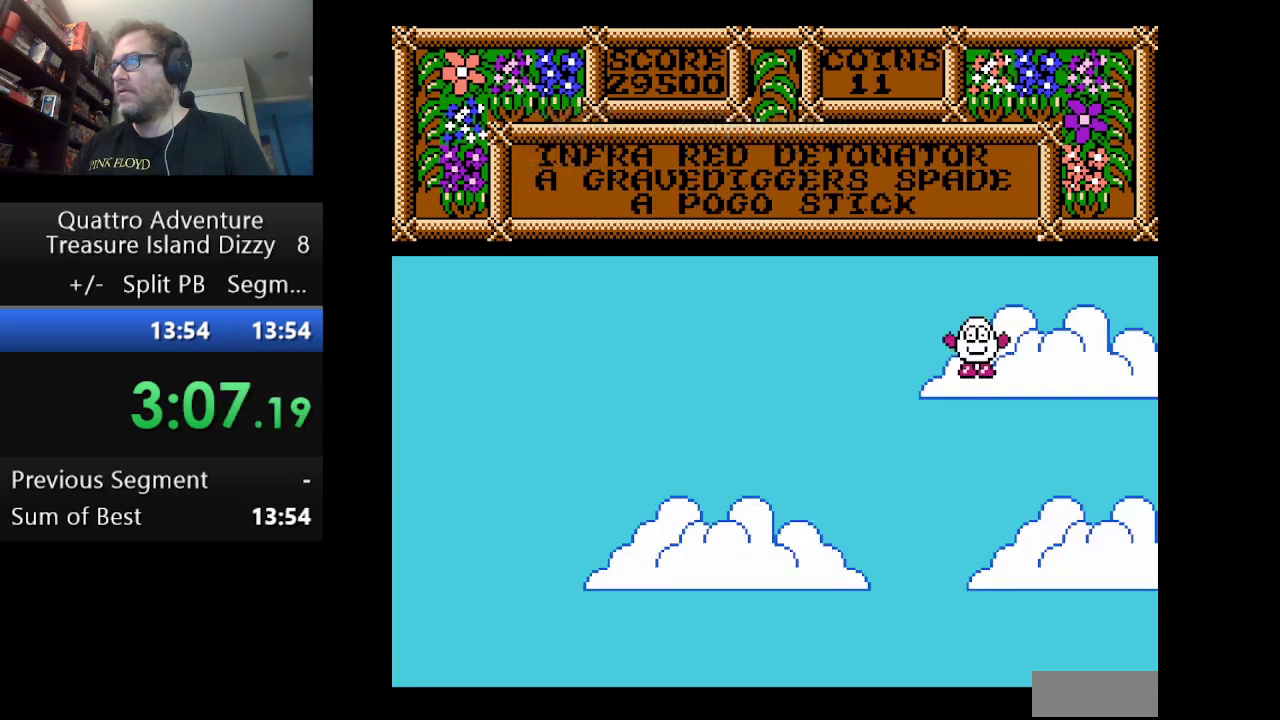
{"buttons": ["DPAD_LEFT"], "events": [[42, "B", "up"], [42, "DPAD_LEFT", "down"]]}
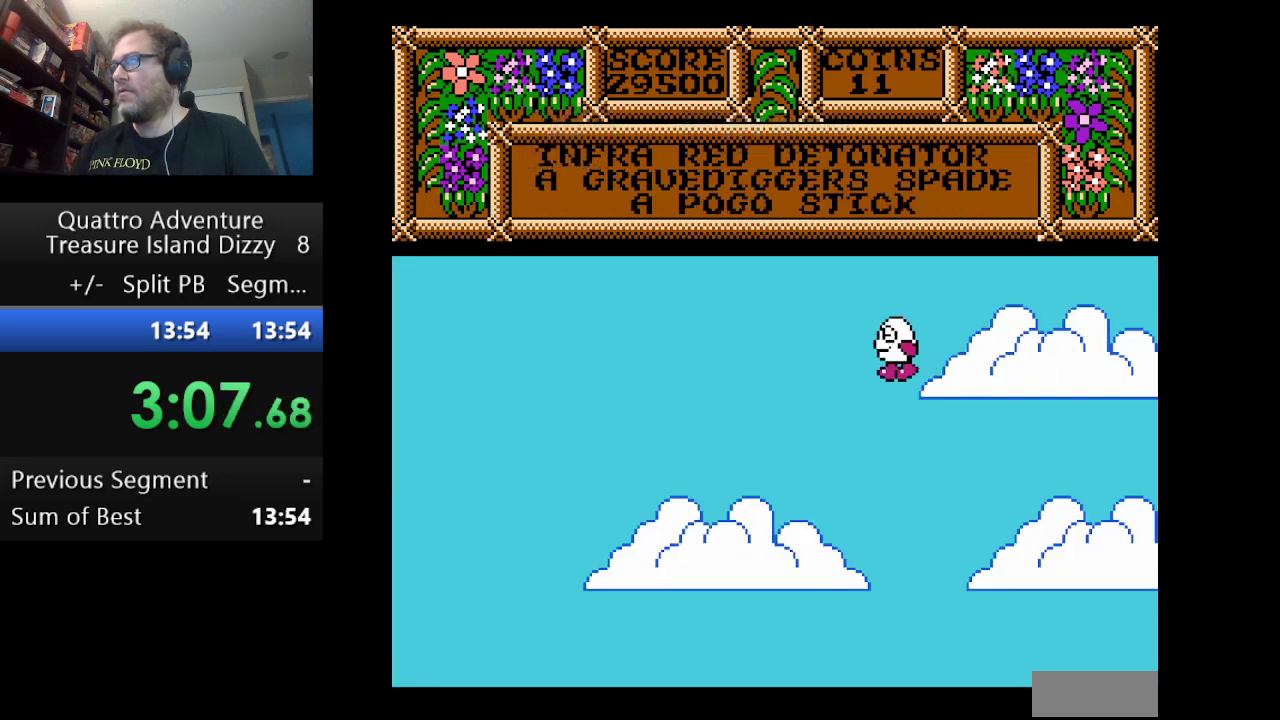
{"buttons": [], "events": [[333, "DPAD_LEFT", "up"]]}
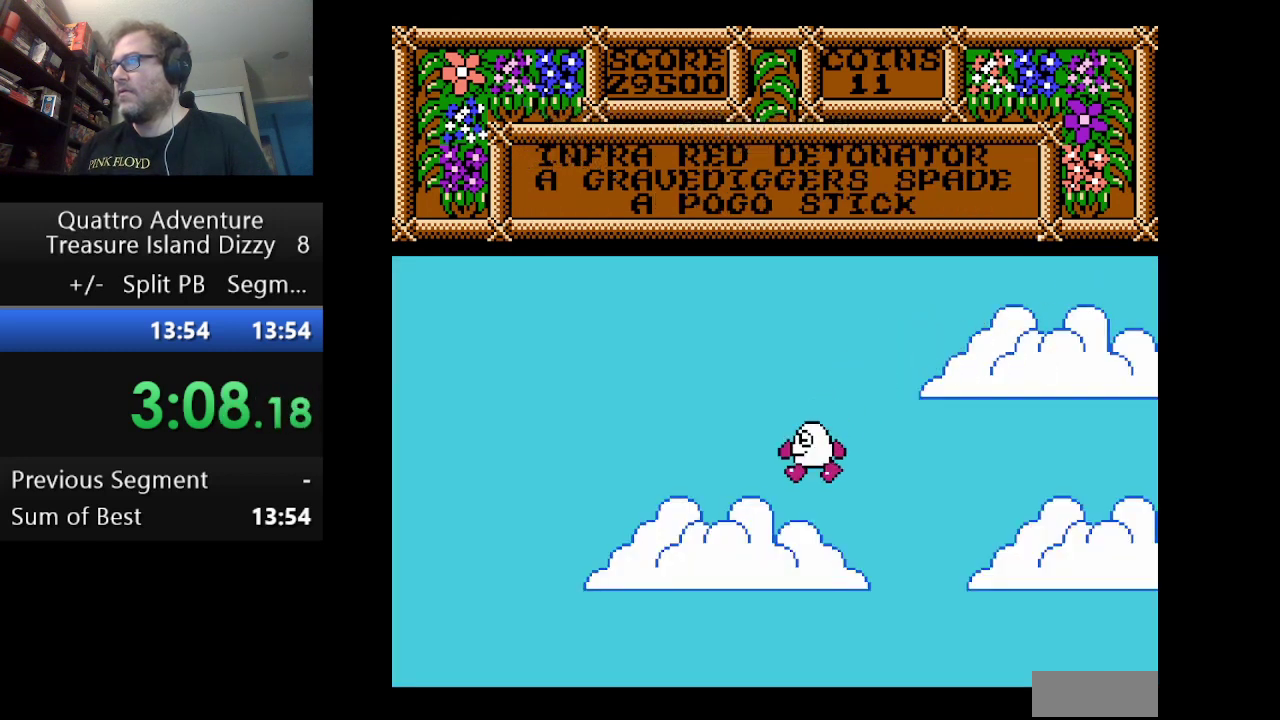
{"buttons": ["DPAD_RIGHT"], "events": [[42, "DPAD_RIGHT", "down"]]}
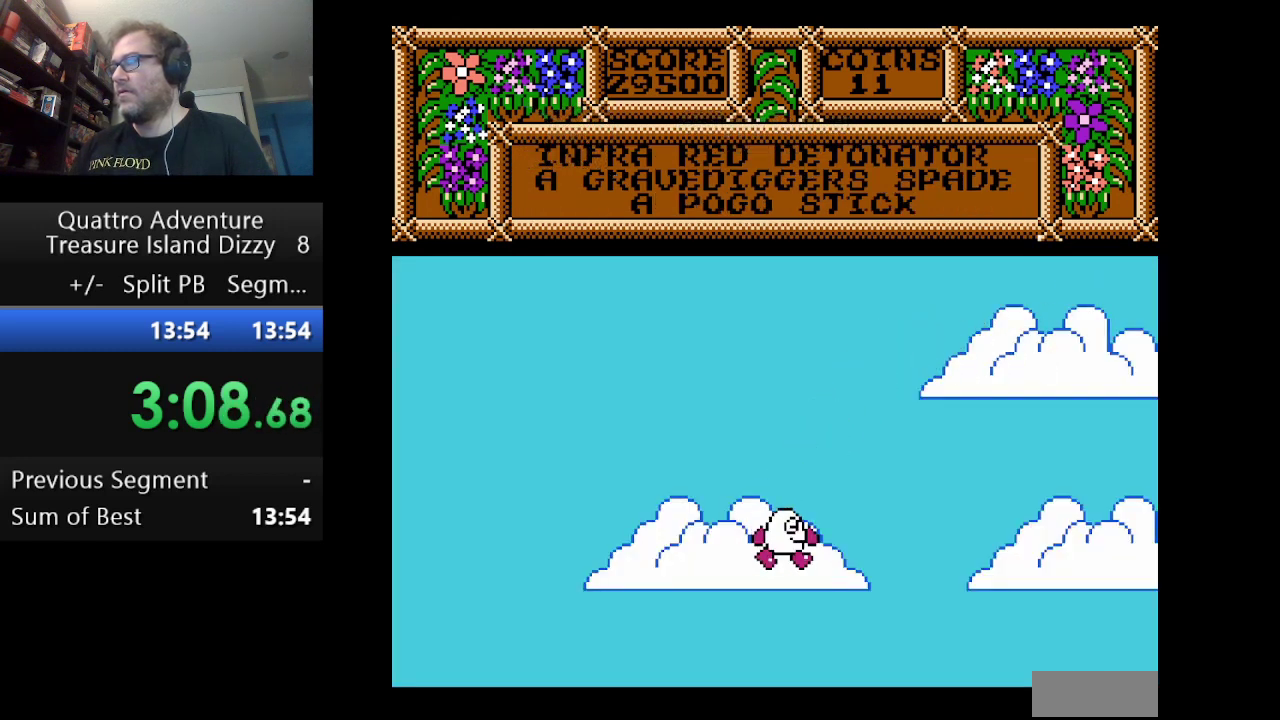
{"buttons": ["DPAD_RIGHT"], "events": []}
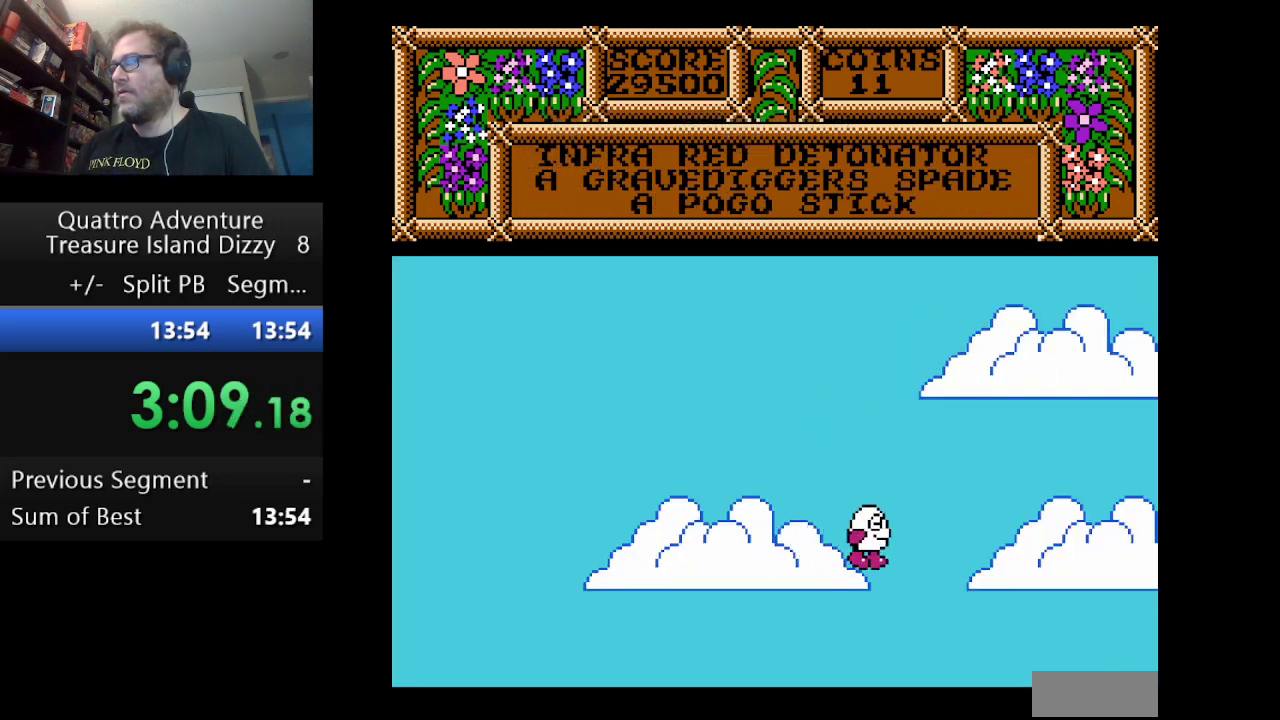
{"buttons": ["DPAD_RIGHT"], "events": []}
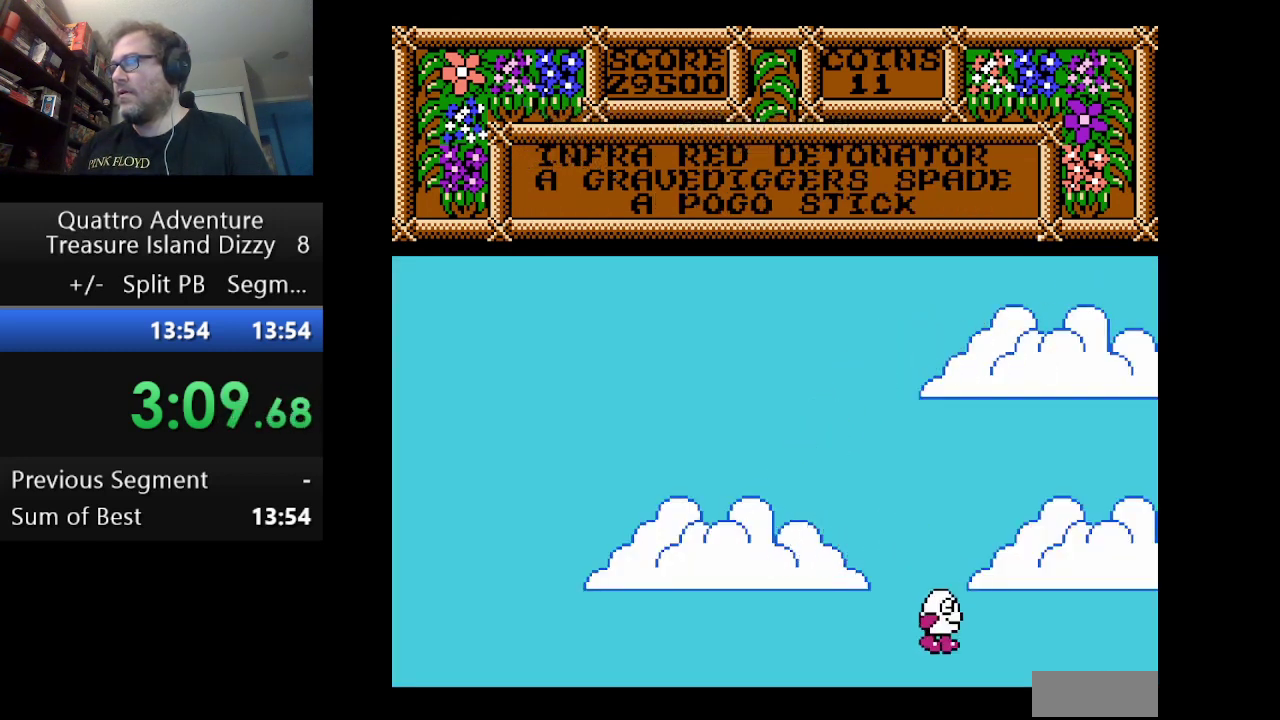
{"buttons": [], "events": [[125, "DPAD_RIGHT", "up"]]}
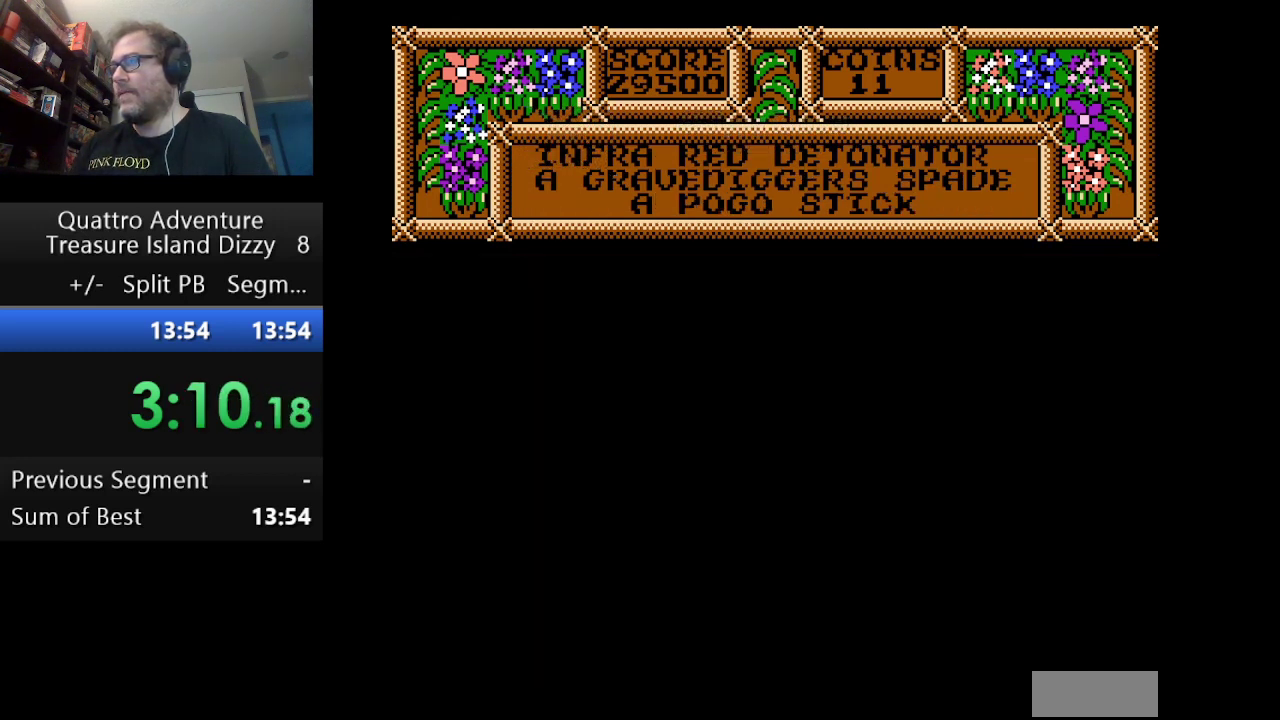
{"buttons": [], "events": []}
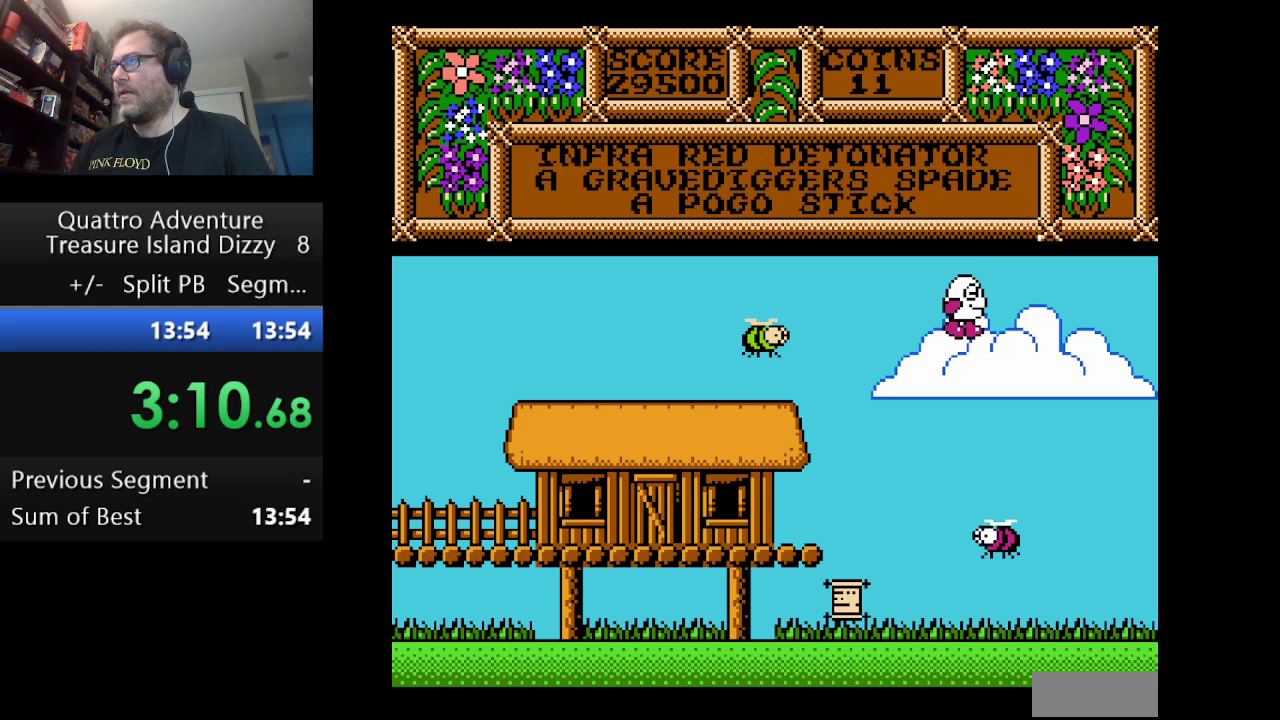
{"buttons": [], "events": [[375, "DPAD_LEFT", "down"], [458, "DPAD_LEFT", "up"]]}
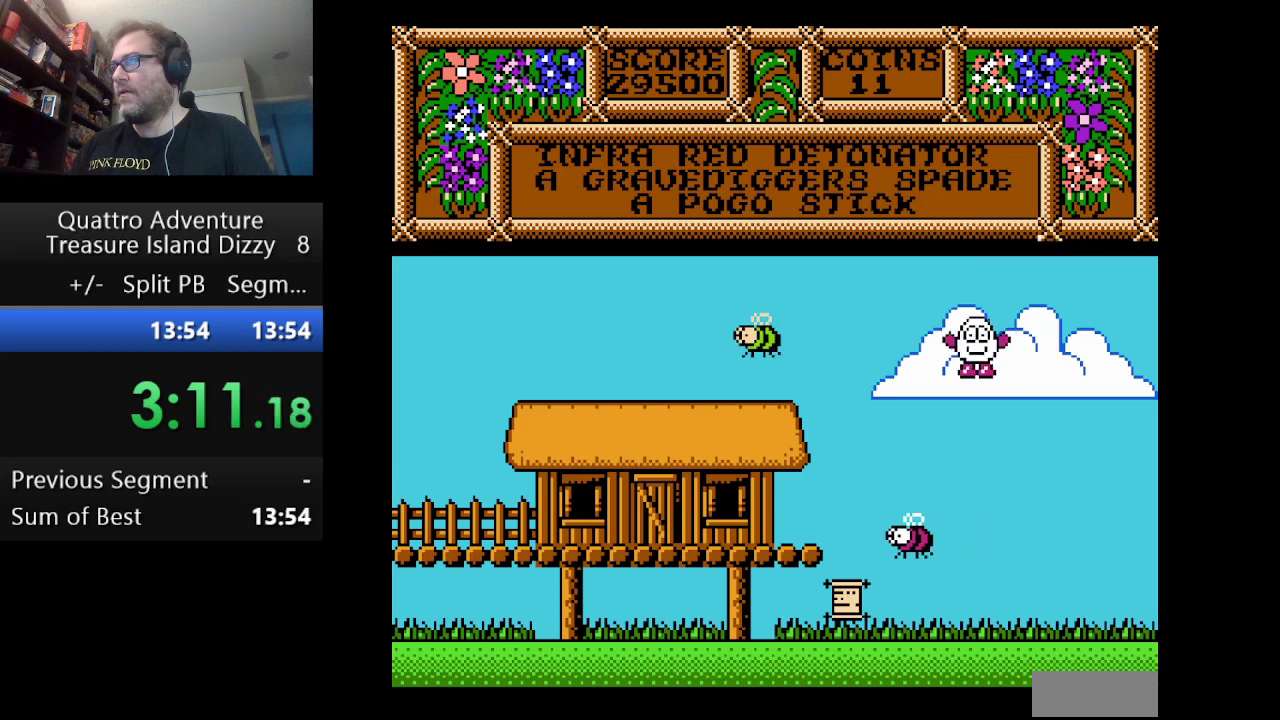
{"buttons": [], "events": []}
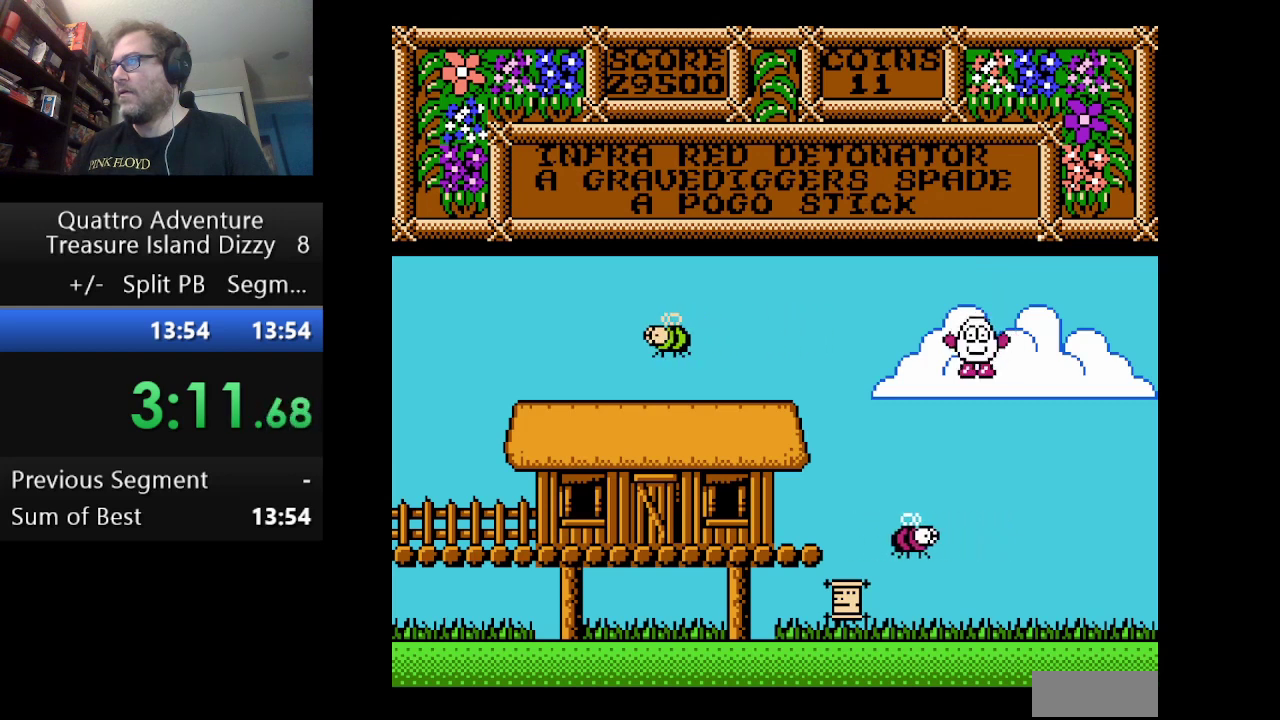
{"buttons": [], "events": []}
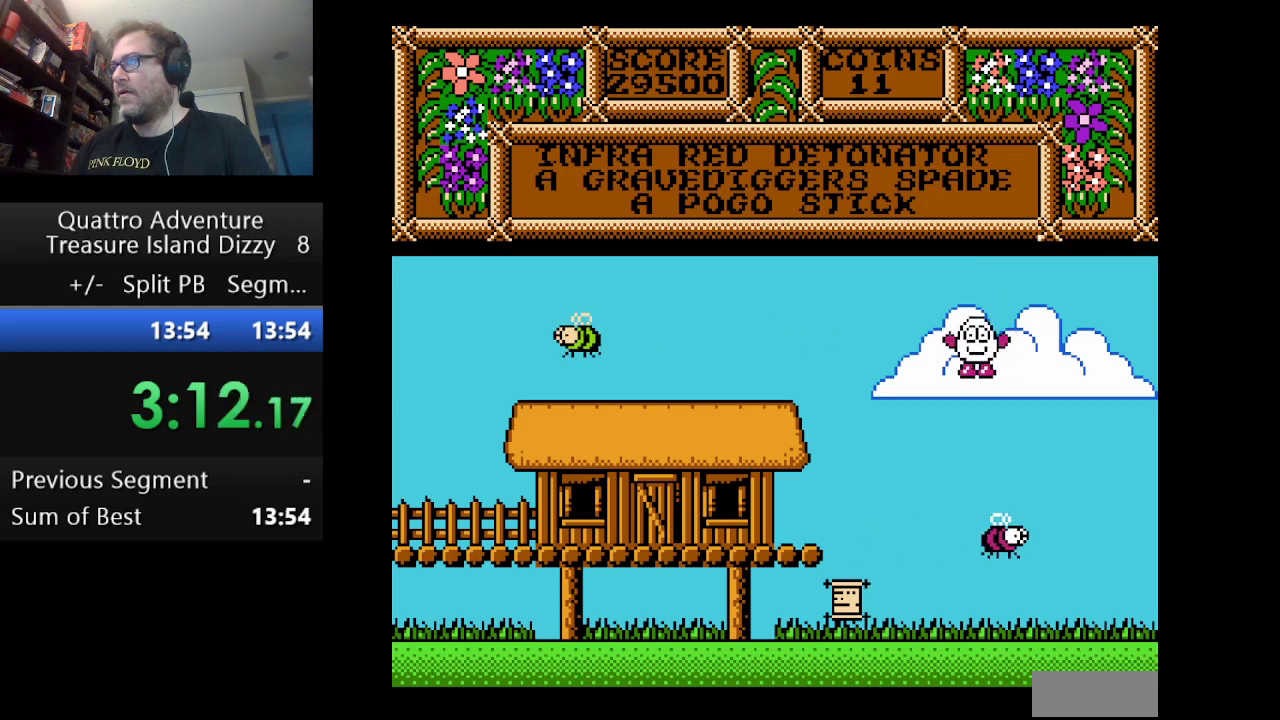
{"buttons": [], "events": []}
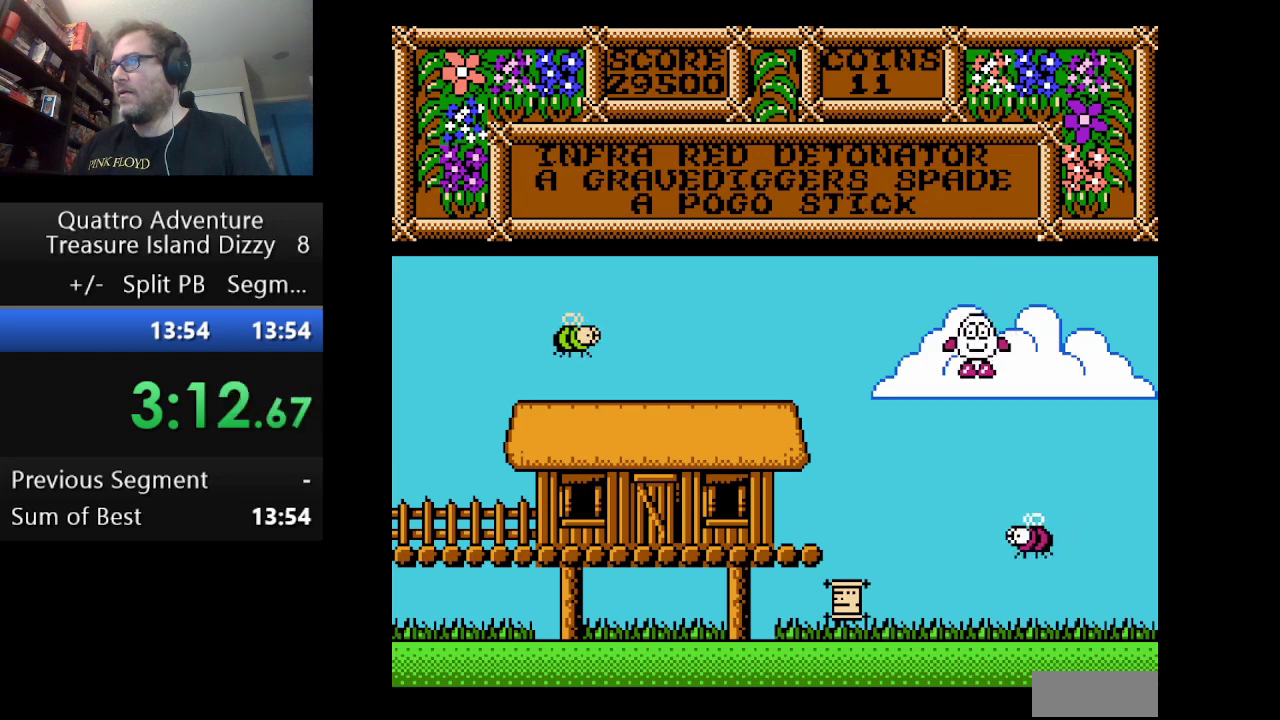
{"buttons": ["A", "DPAD_LEFT"], "events": [[292, "DPAD_LEFT", "down"], [417, "A", "down"]]}
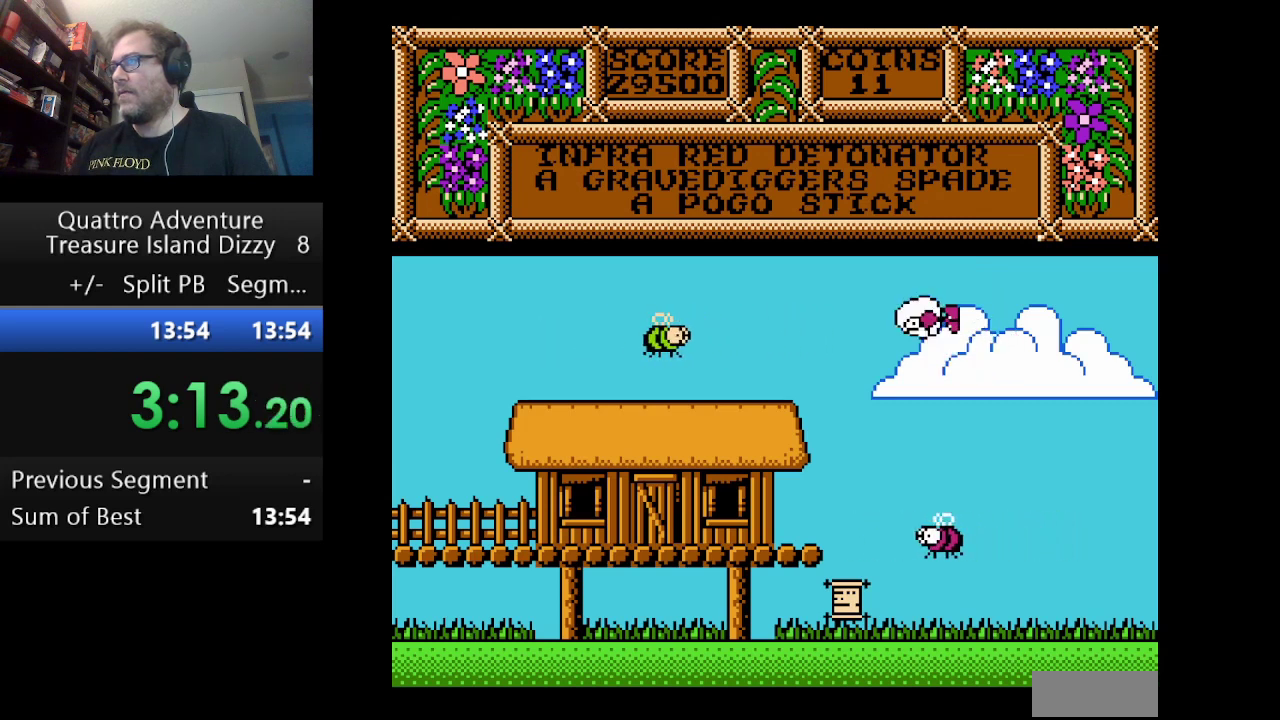
{"buttons": ["A", "DPAD_LEFT"], "events": []}
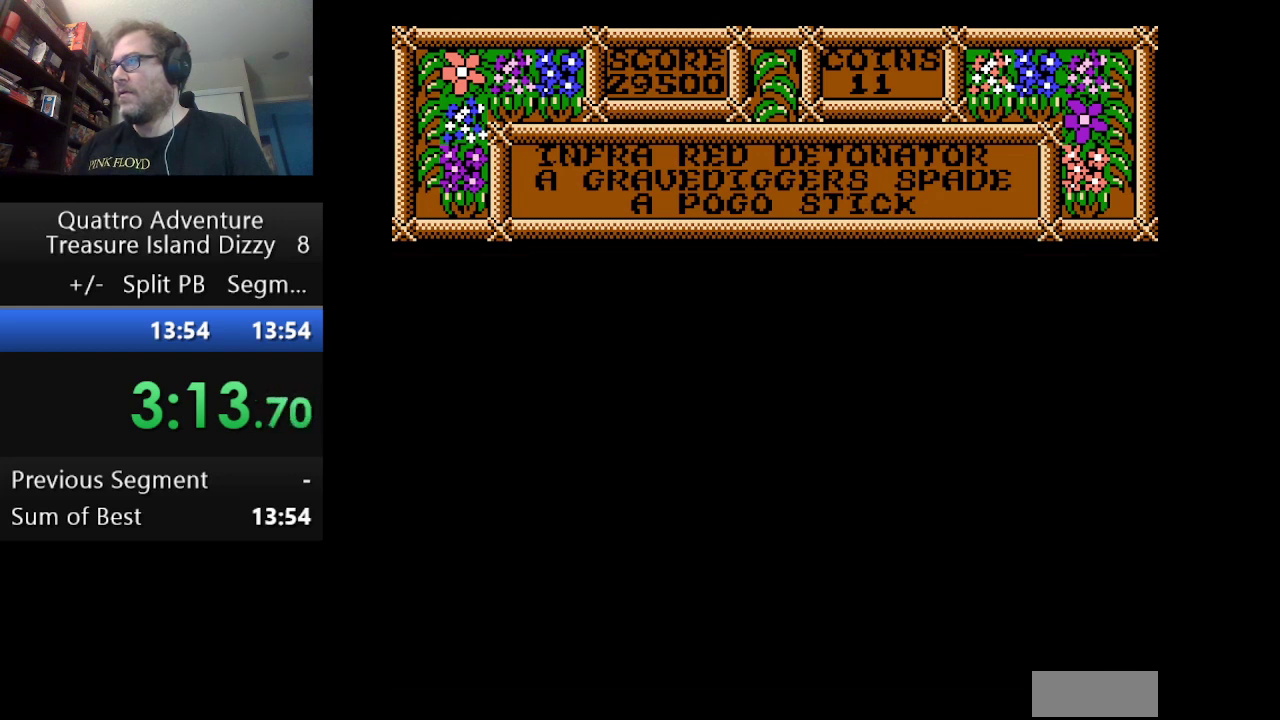
{"buttons": ["DPAD_LEFT"], "events": [[292, "A", "up"]]}
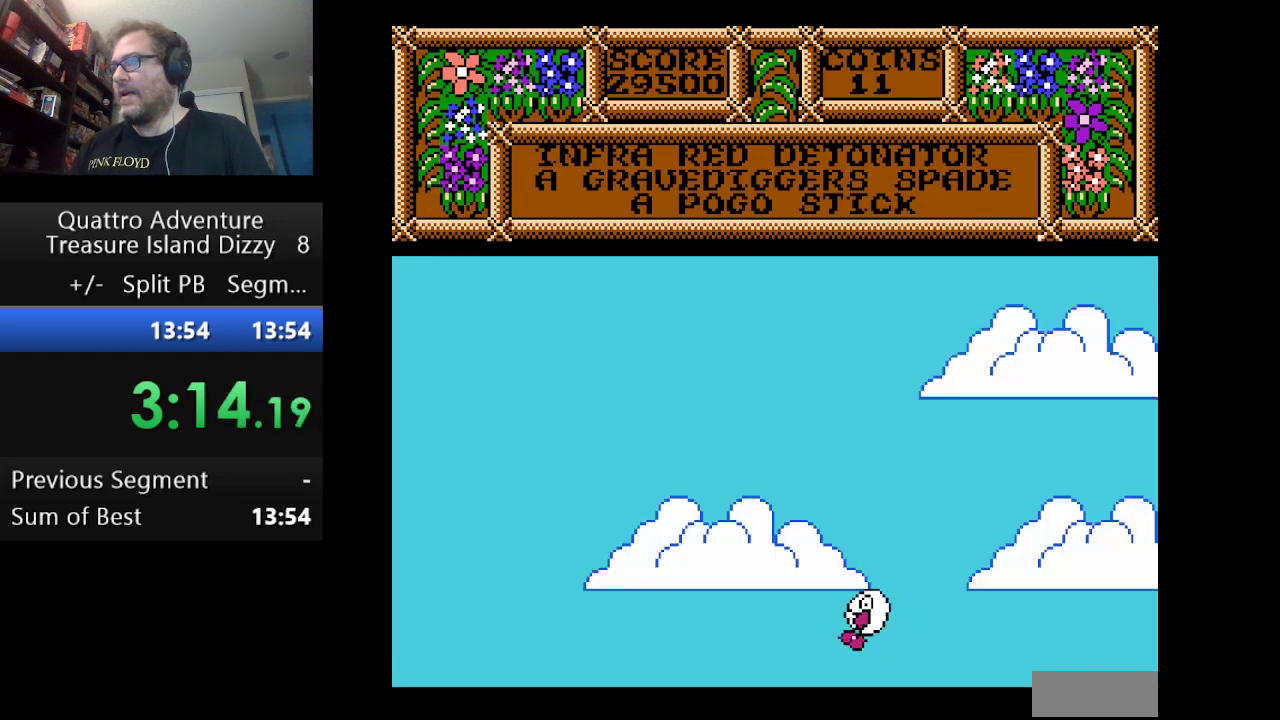
{"buttons": ["DPAD_LEFT"], "events": []}
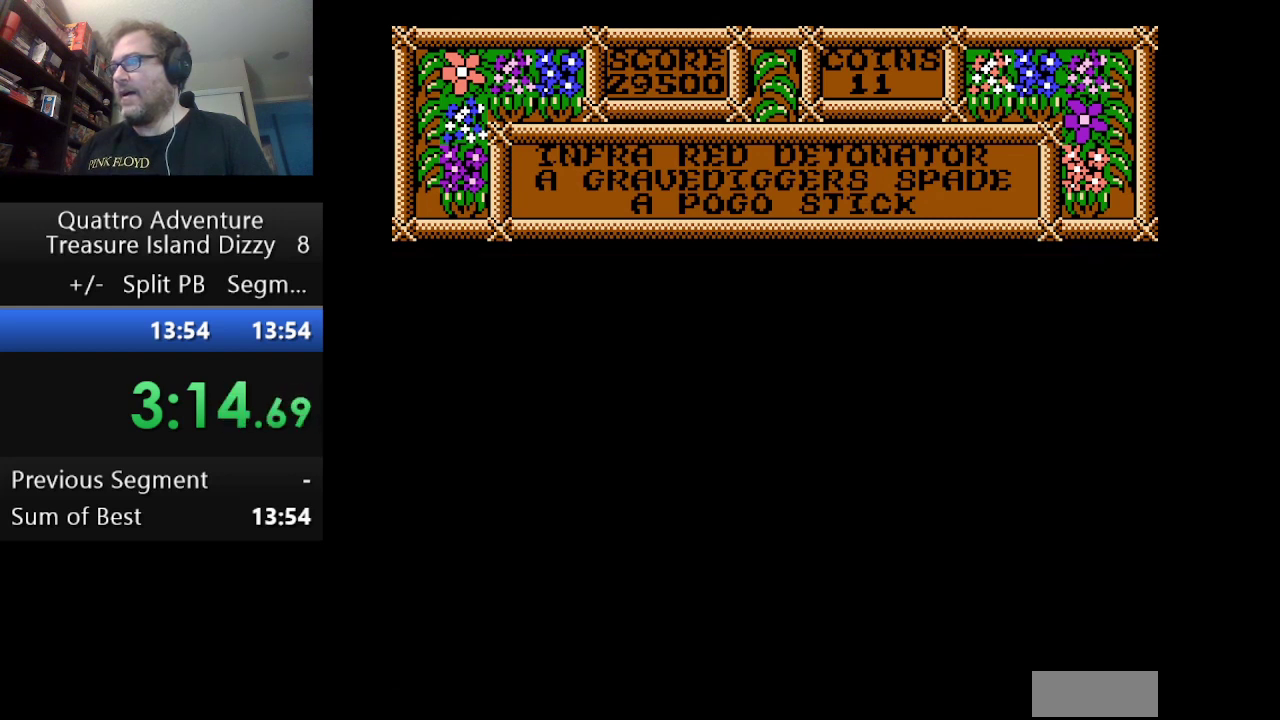
{"buttons": ["DPAD_LEFT"], "events": []}
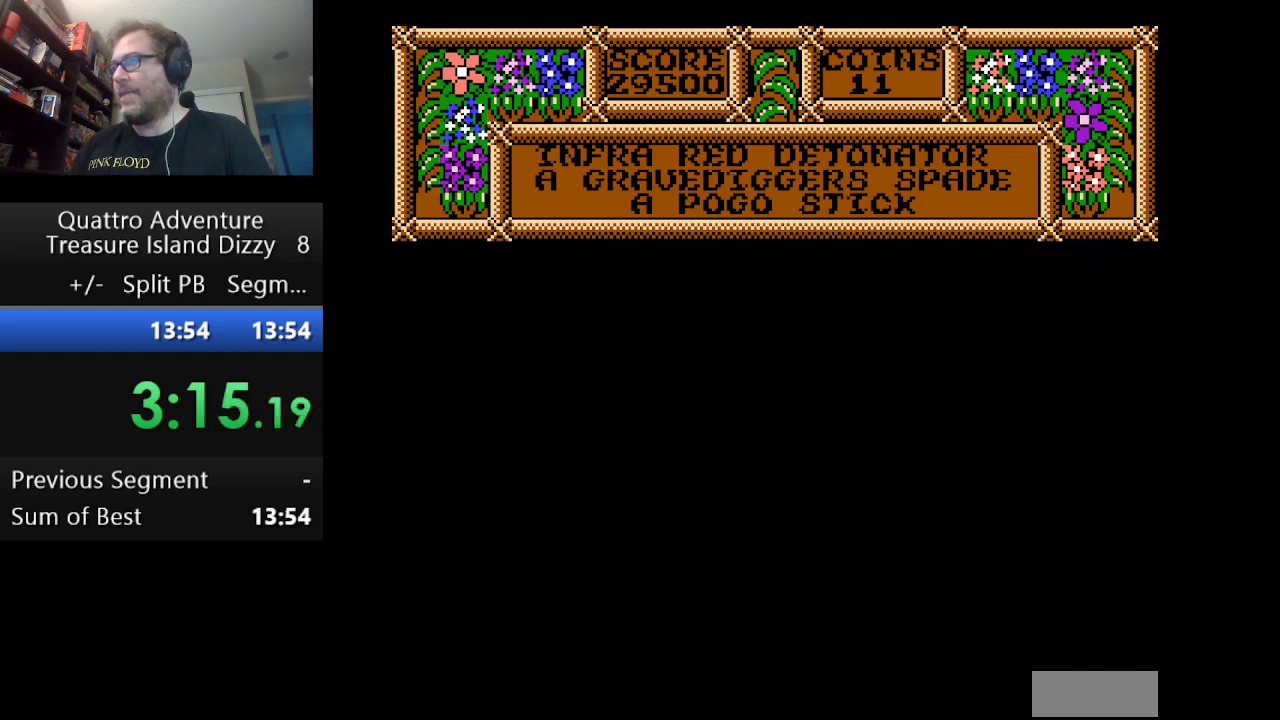
{"buttons": ["DPAD_LEFT"], "events": []}
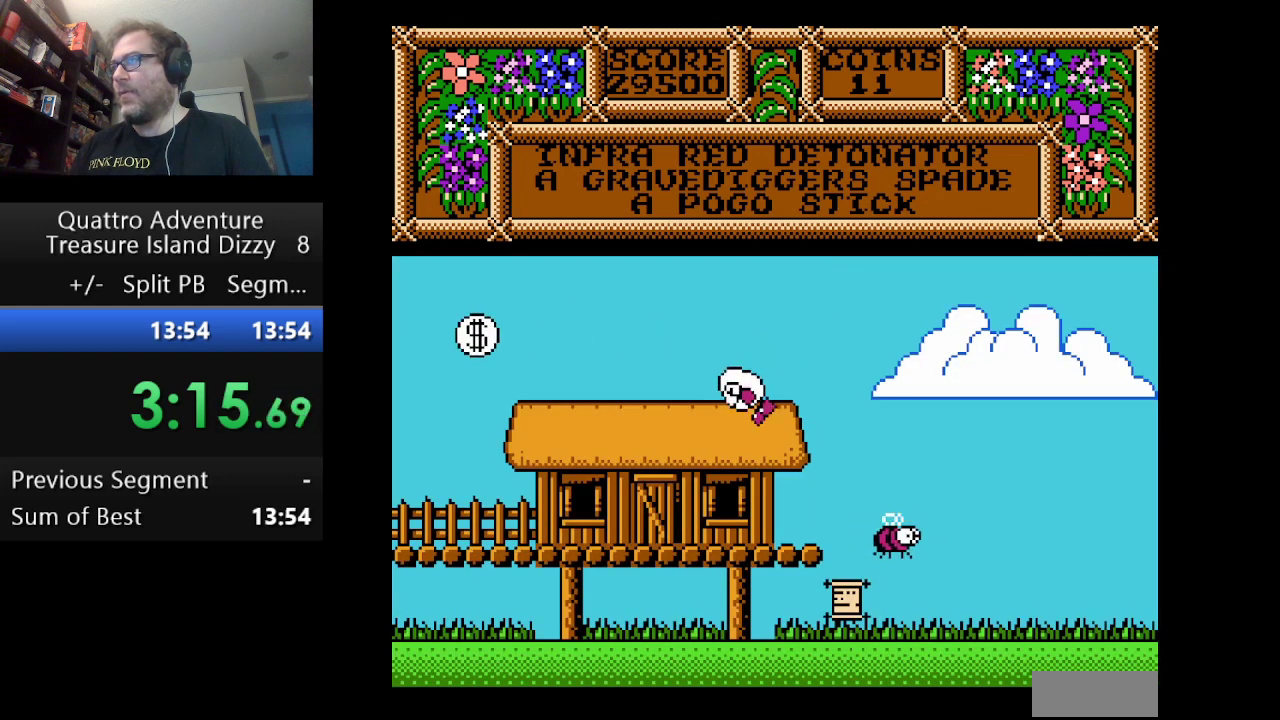
{"buttons": ["DPAD_LEFT"], "events": []}
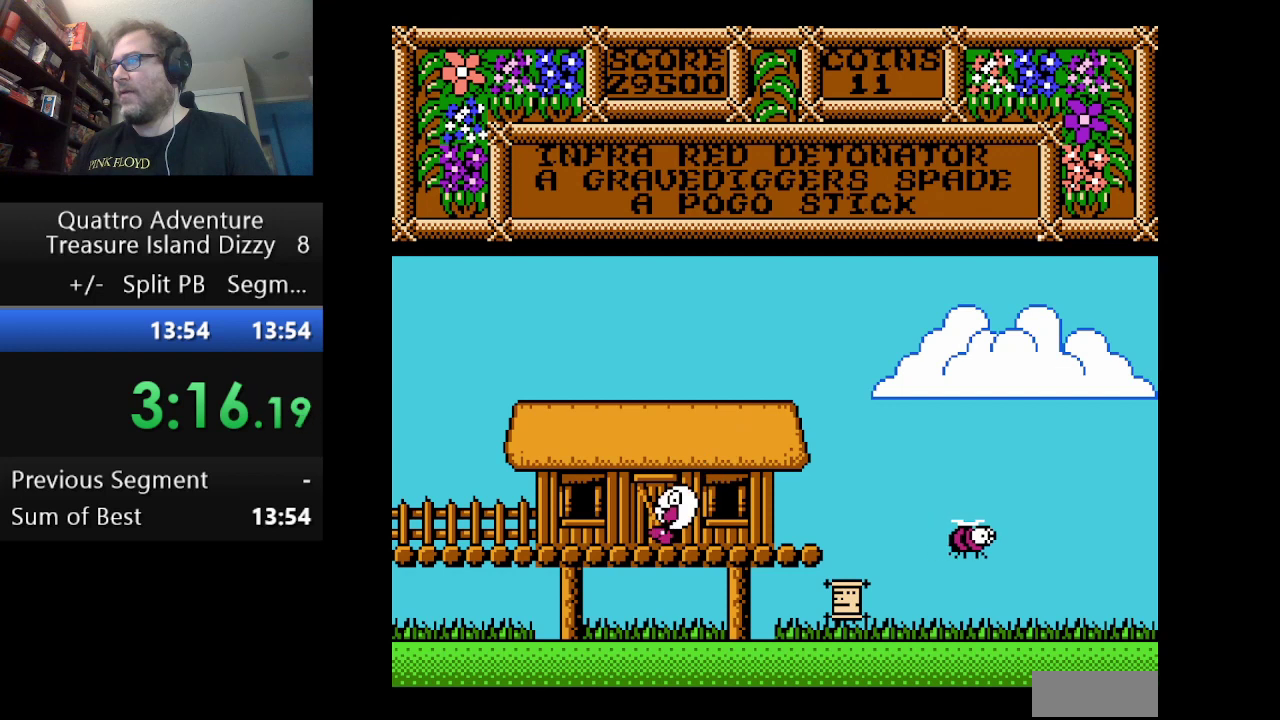
{"buttons": [], "events": [[501, "DPAD_LEFT", "up"]]}
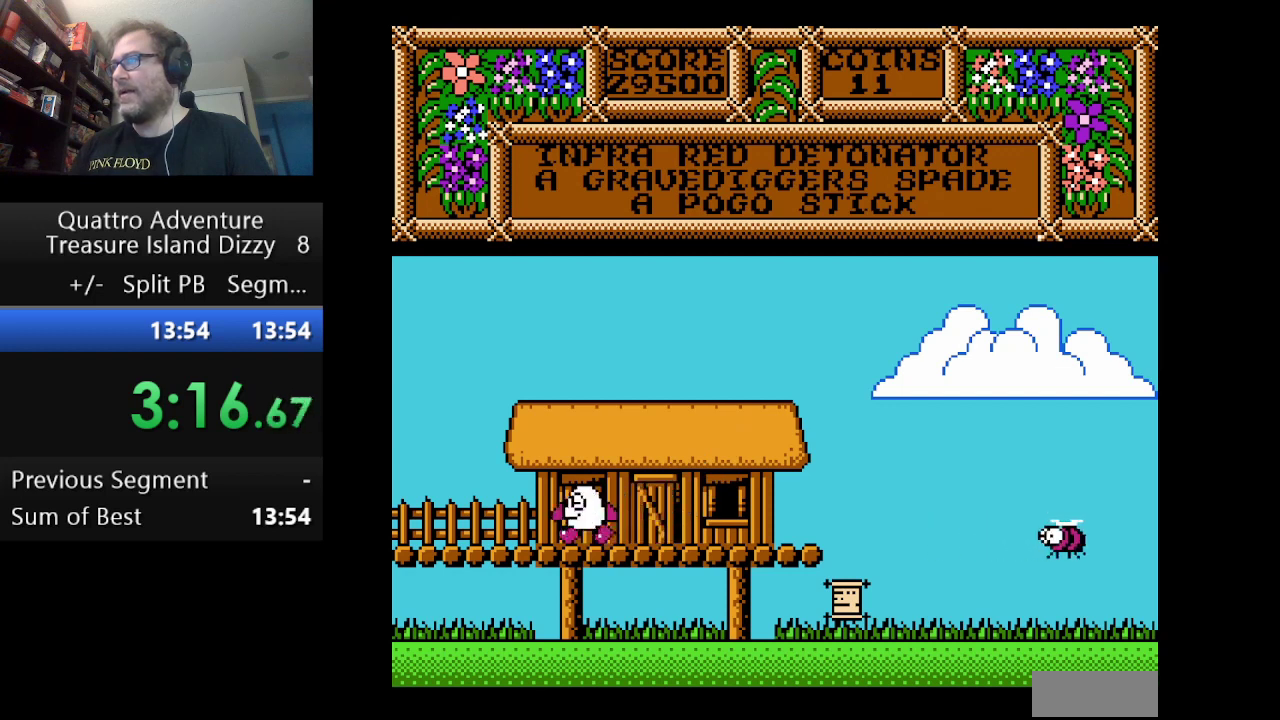
{"buttons": [], "events": [[125, "B", "down"], [292, "B", "up"], [417, "B", "down"], [500, "B", "up"]]}
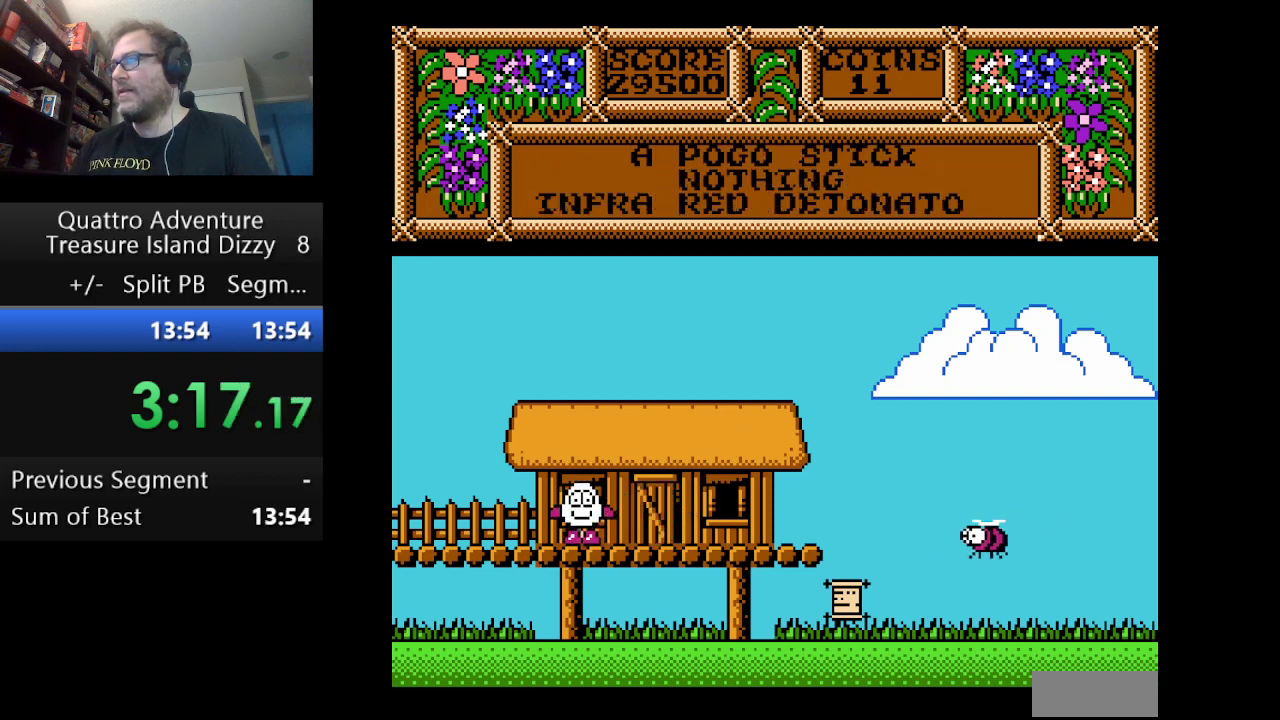
{"buttons": ["DPAD_LEFT"], "events": [[125, "B", "down"], [250, "B", "up"], [459, "DPAD_LEFT", "down"]]}
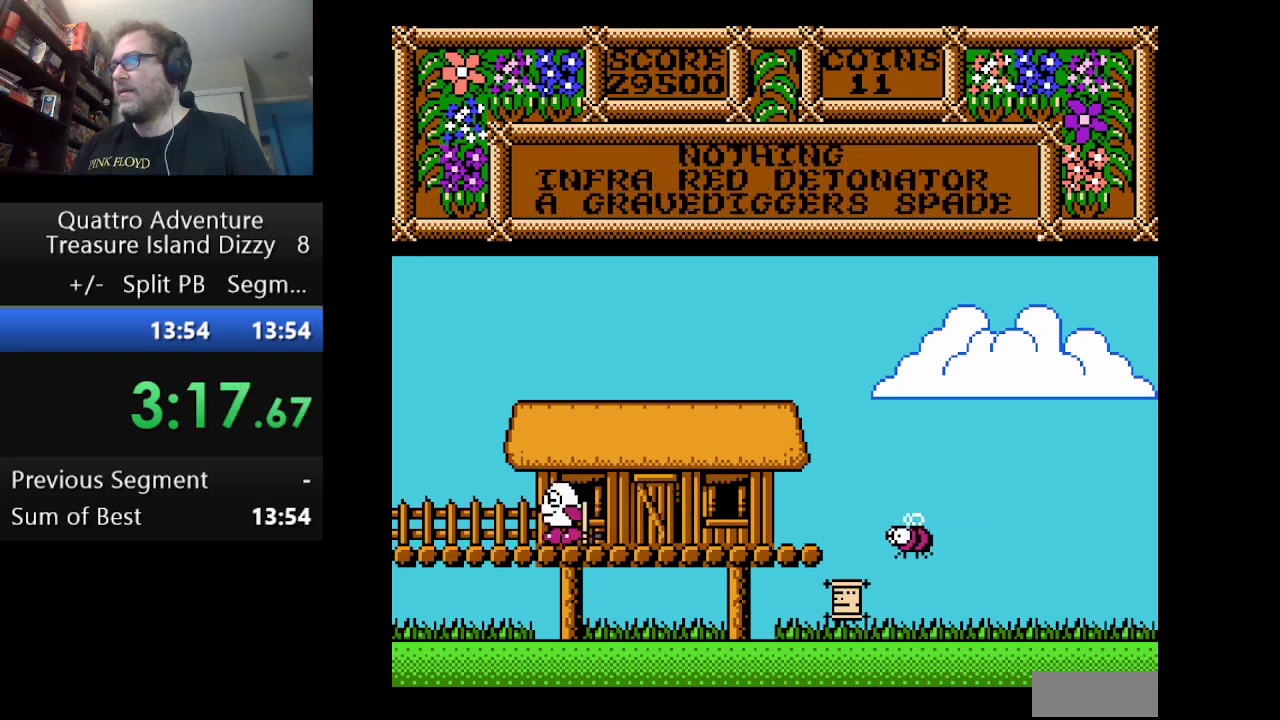
{"buttons": ["DPAD_LEFT"], "events": []}
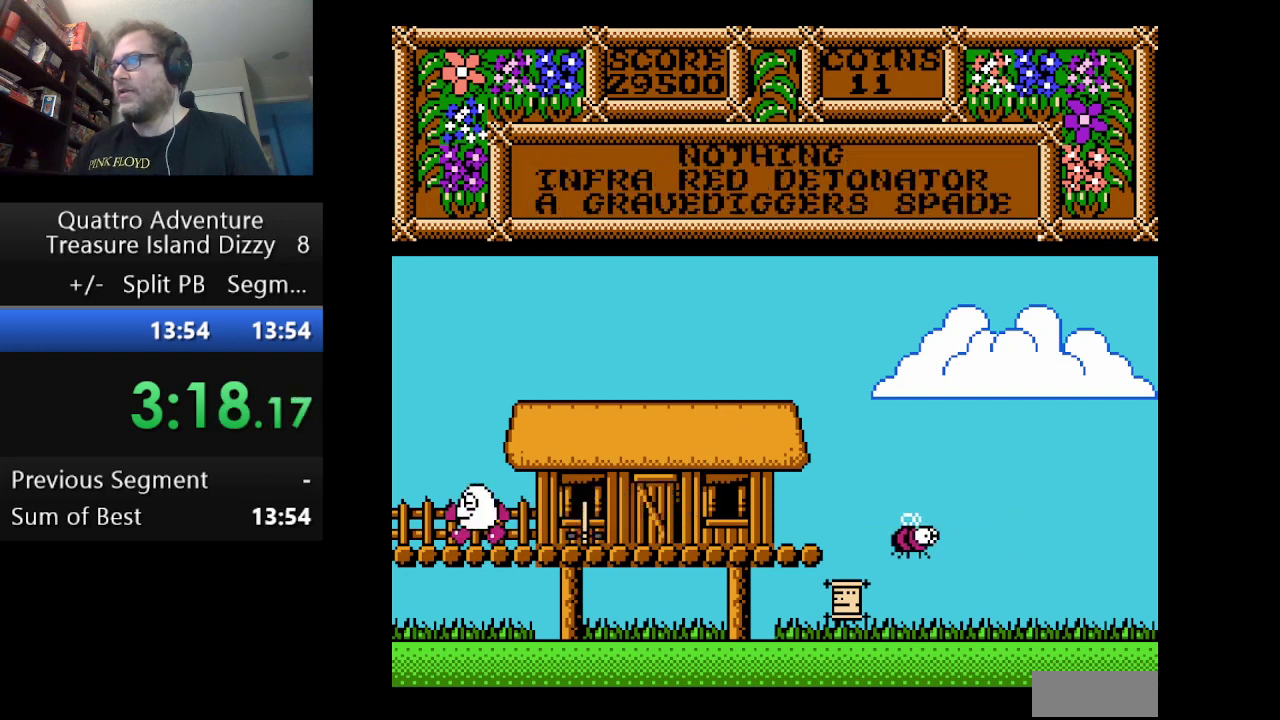
{"buttons": ["DPAD_LEFT"], "events": []}
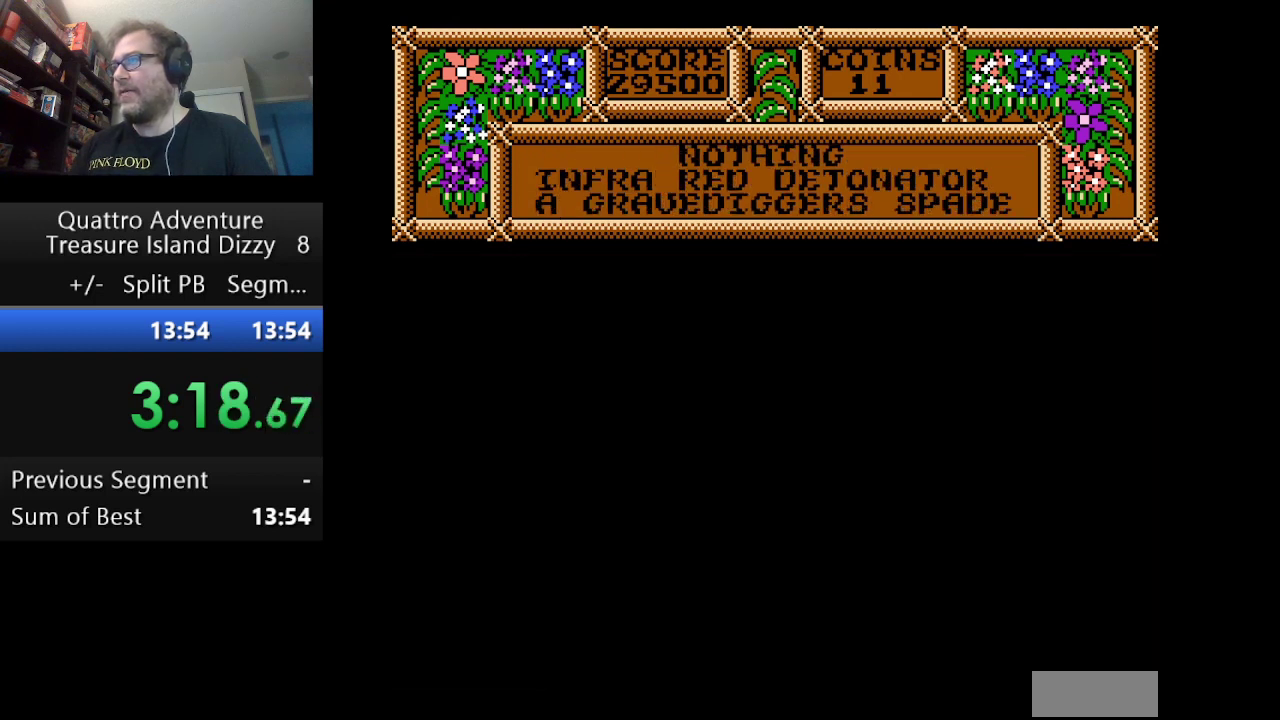
{"buttons": ["DPAD_LEFT"], "events": []}